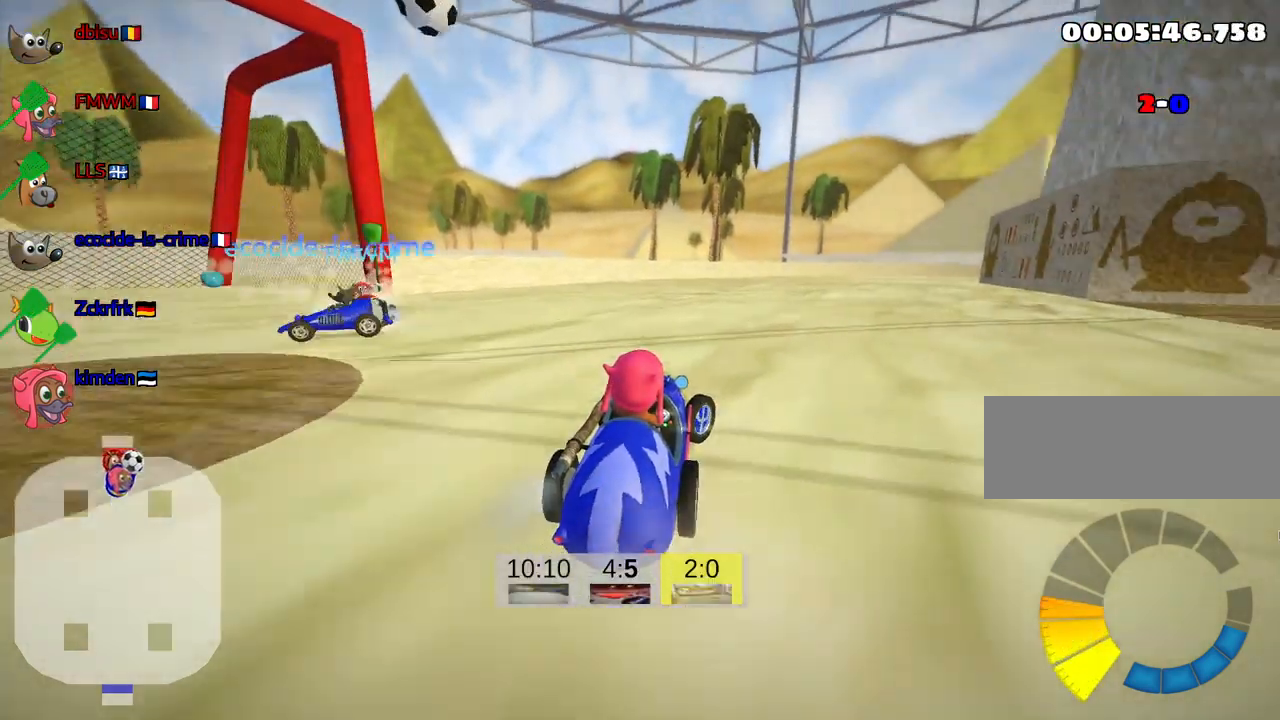
Gameplay with keyboard; each line is a JSON object with the keys held at the frame after it. "events" lists presses ("down") and releases ("up") of "down", "fire", "flag", "left", "look", "nitro", "right", "skid" and "up" between this image and that frame as [ms after this image, input, new state], when the widget could be followed in between. No other keys are recorded. Mouse input is not recorded. Key names are as the overlay labels them; some are game actions (e.g. jump) rather than physical keys.
{"keys": ["right", "skid"], "events": [[100, "skid", "down"], [133, "left", "down"], [283, "left", "up"], [383, "right", "down"]]}
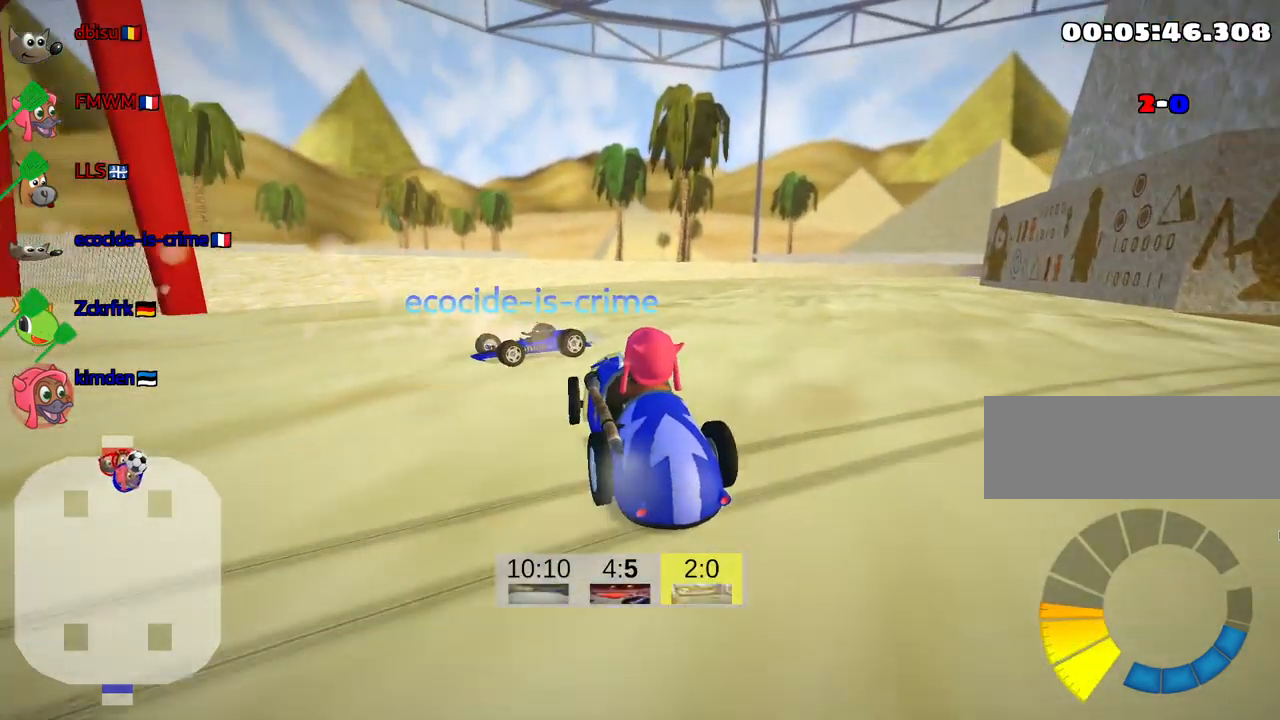
{"keys": ["look"], "events": [[67, "up", "down"], [167, "skid", "up"], [200, "right", "up"], [467, "up", "up"], [500, "look", "down"]]}
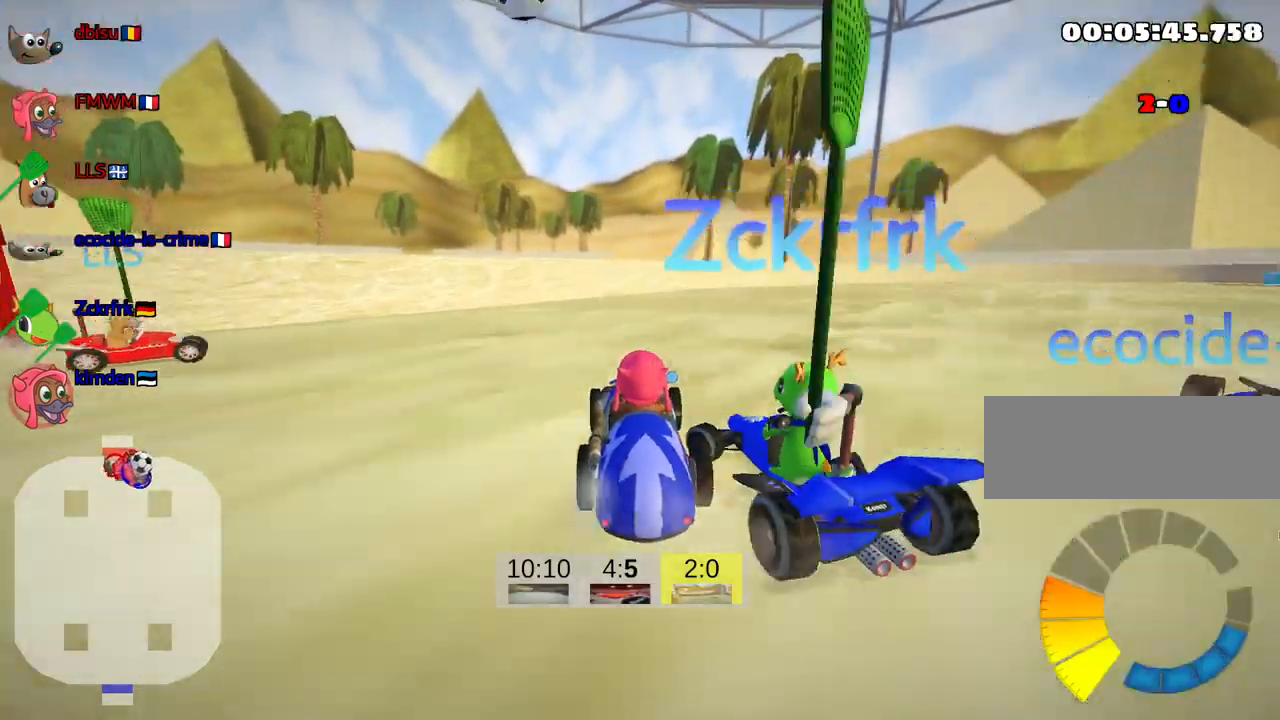
{"keys": ["down", "look"], "events": [[117, "down", "down"]]}
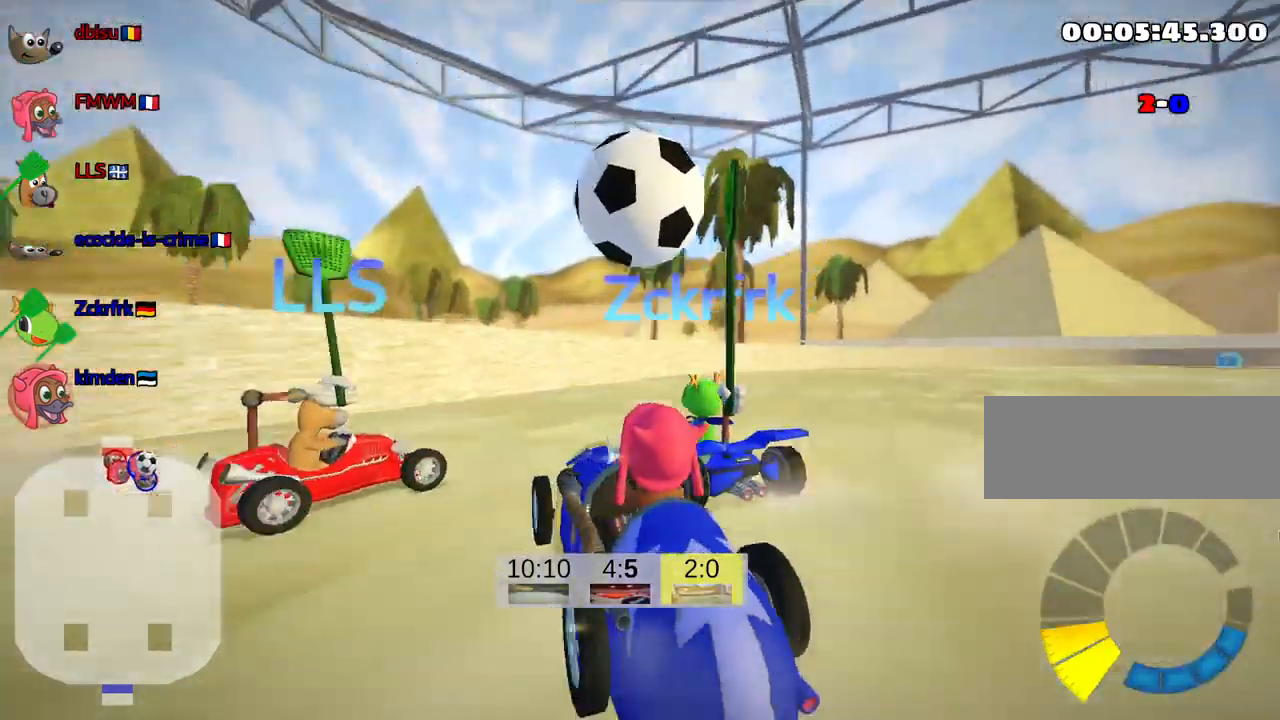
{"keys": ["up"], "events": [[83, "down", "up"], [417, "up", "down"], [483, "look", "up"]]}
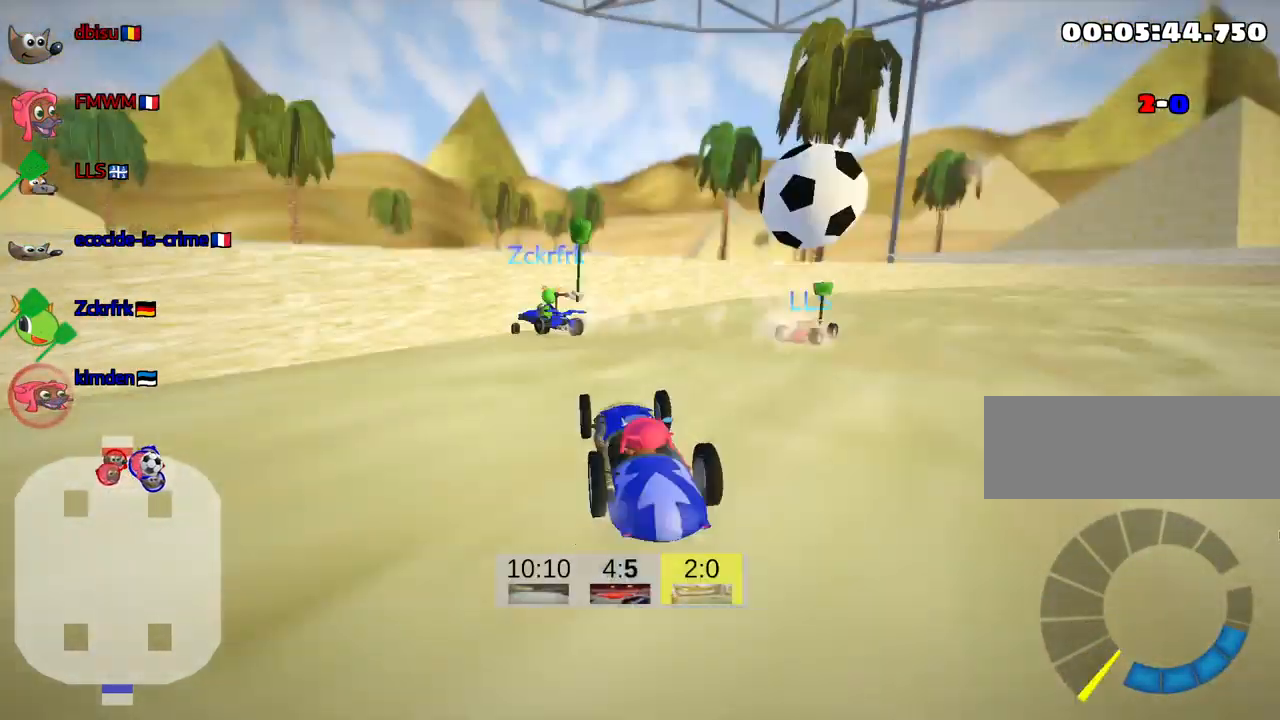
{"keys": ["right", "up"], "events": [[67, "right", "down"]]}
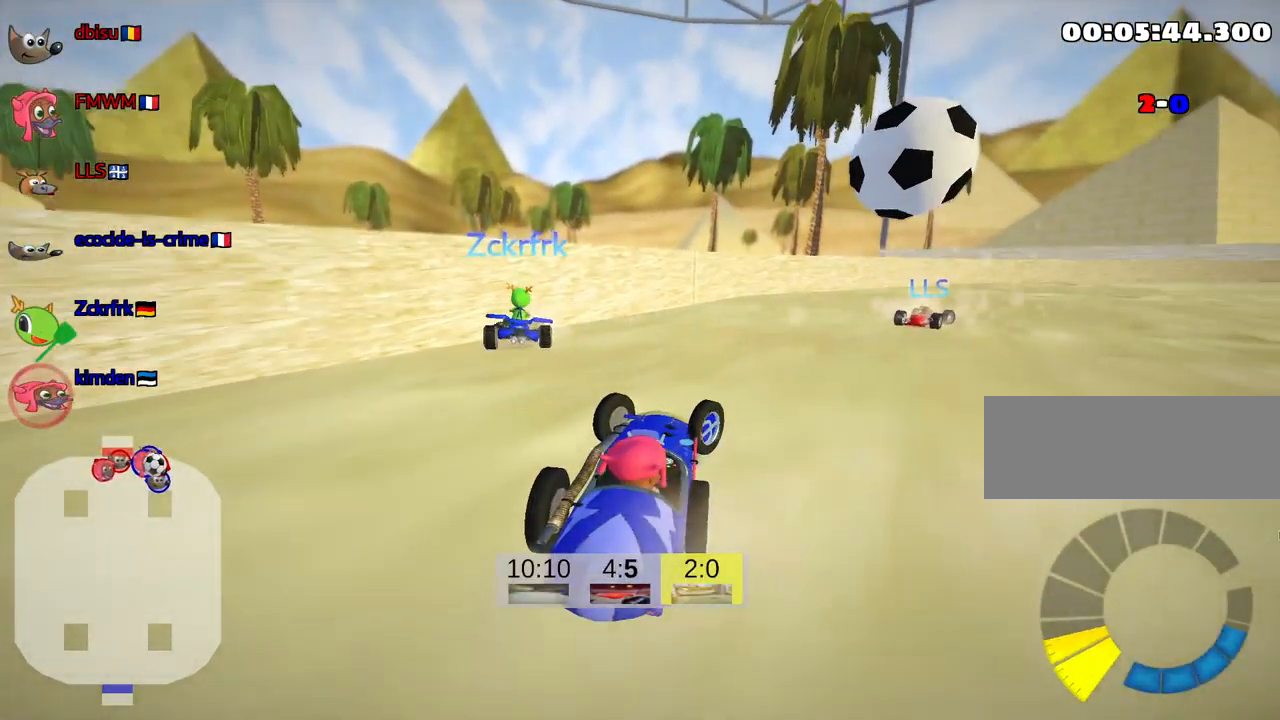
{"keys": ["up"], "events": [[50, "nitro", "down"], [83, "nitro", "up"], [150, "right", "up"], [167, "left", "down"], [433, "left", "up"]]}
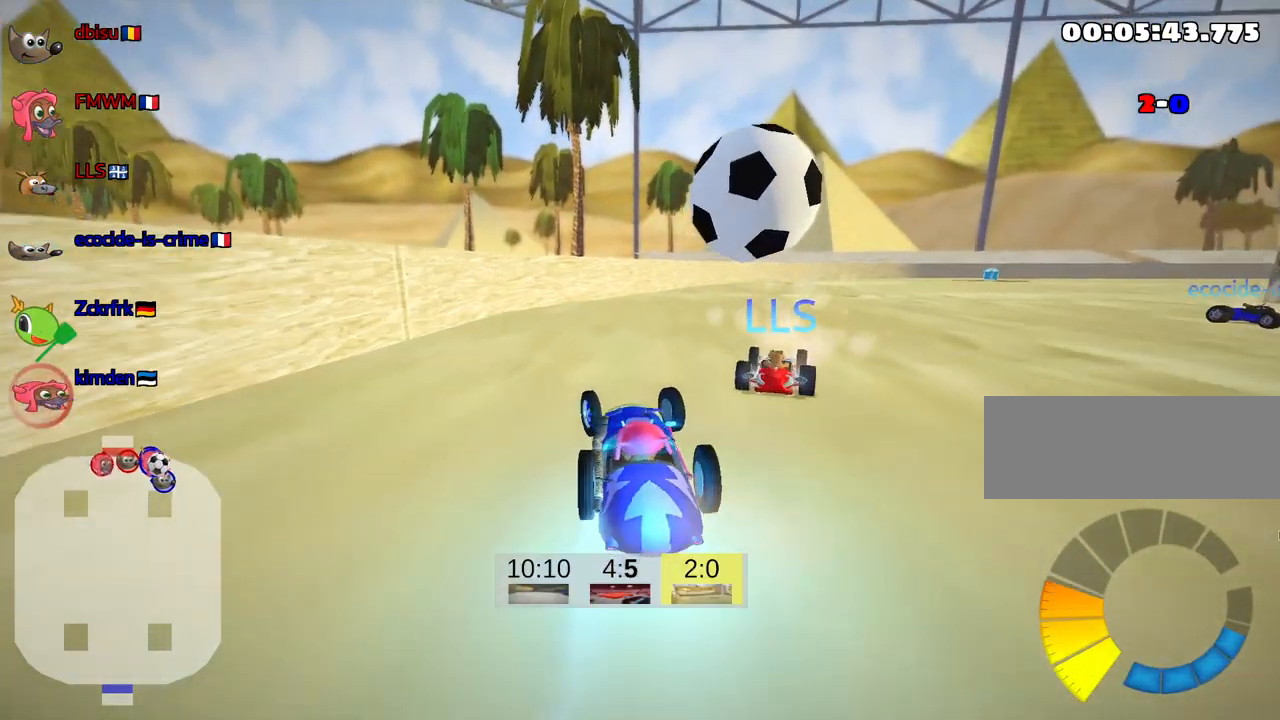
{"keys": ["right"], "events": [[133, "right", "down"], [133, "skid", "down"], [333, "up", "up"], [367, "skid", "up"]]}
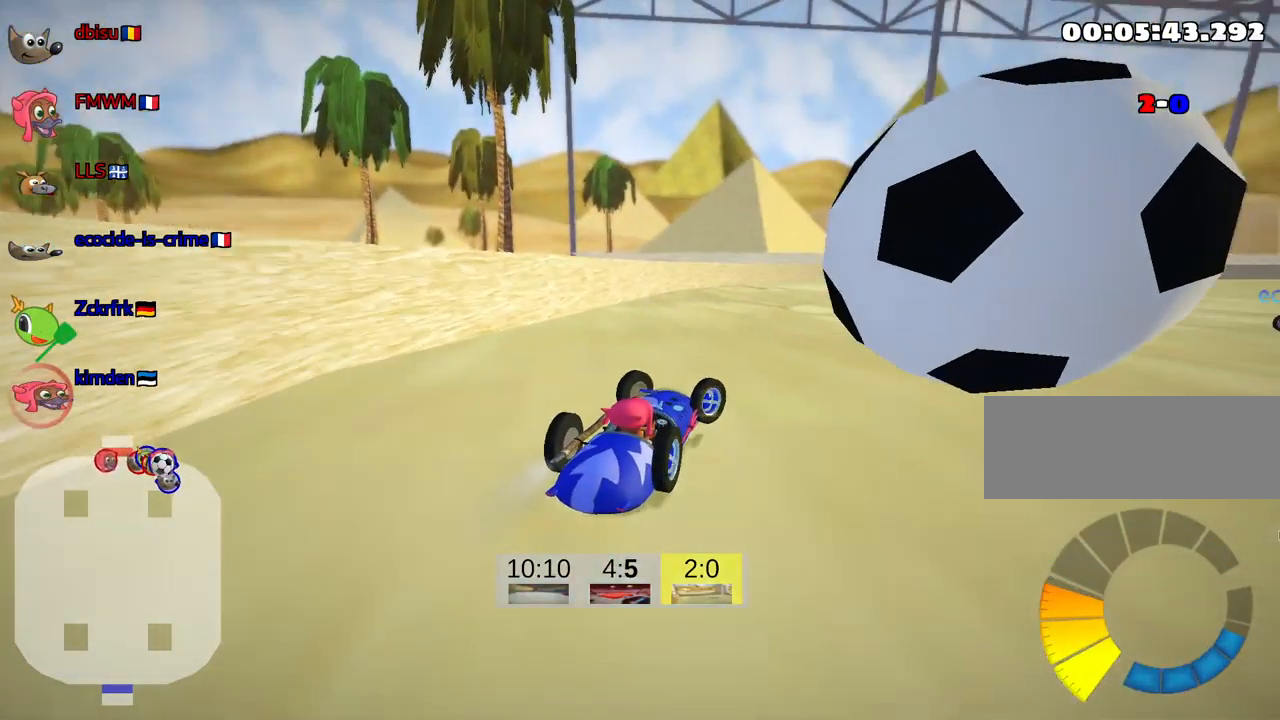
{"keys": ["down", "look"], "events": [[150, "right", "up"], [183, "down", "down"], [233, "look", "down"]]}
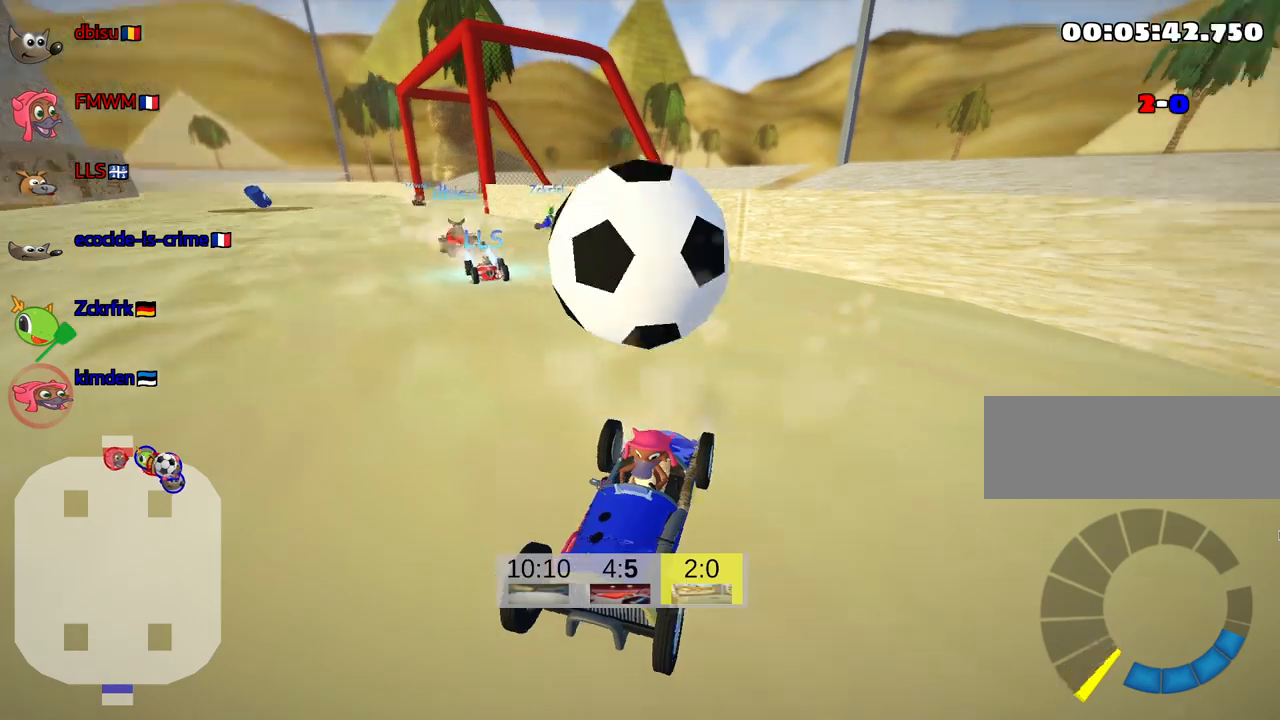
{"keys": ["down", "look"], "events": []}
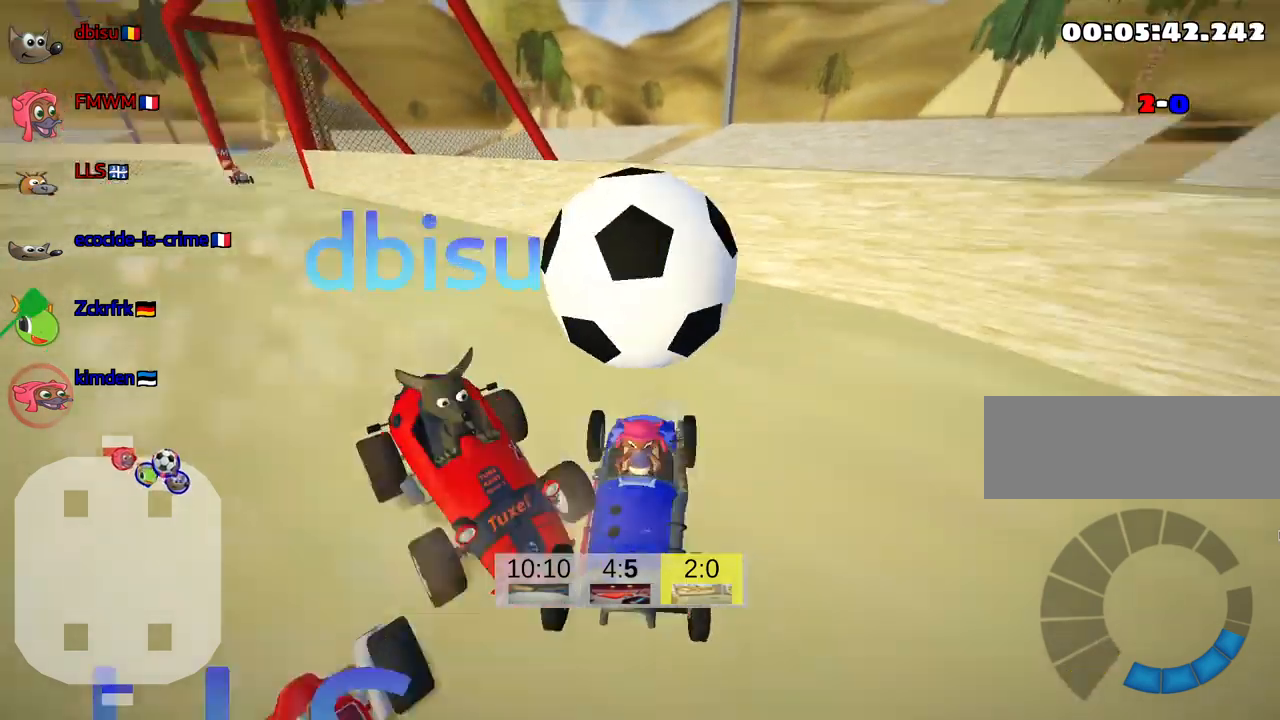
{"keys": ["down", "look", "right"], "events": [[483, "right", "down"]]}
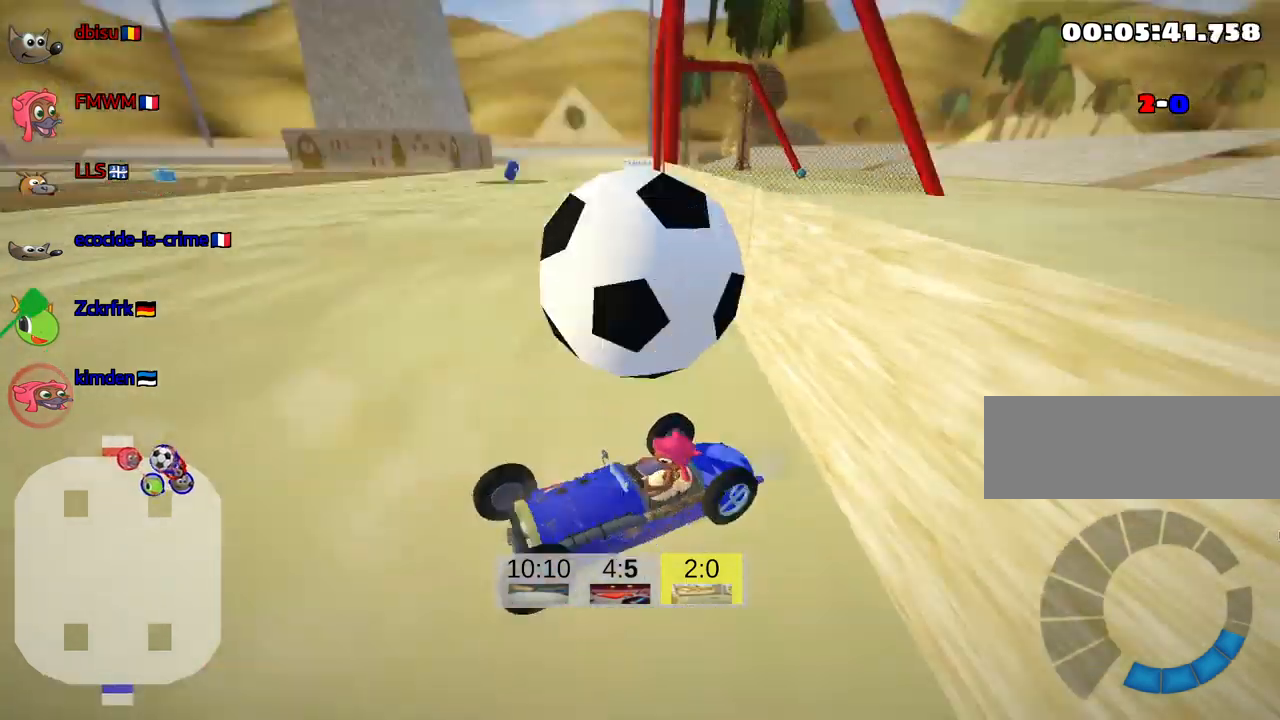
{"keys": ["down", "look", "right"], "events": []}
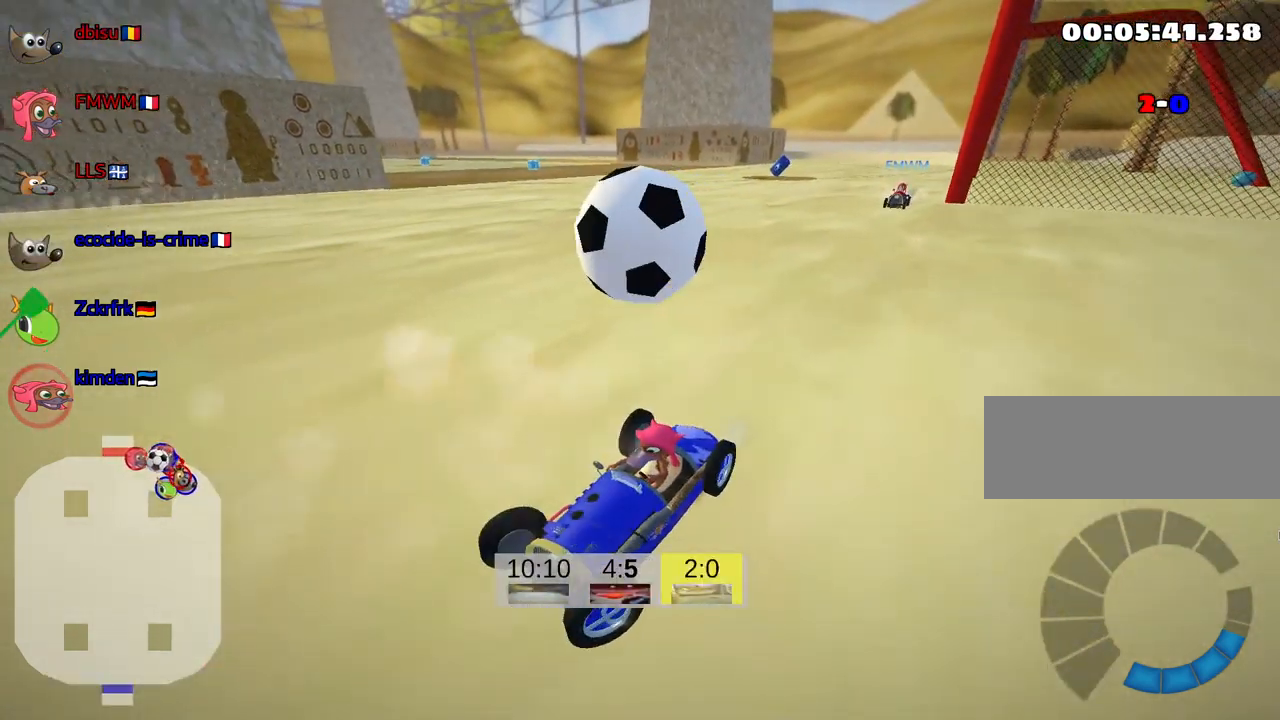
{"keys": ["down", "look", "right"], "events": [[83, "right", "up"], [300, "right", "down"]]}
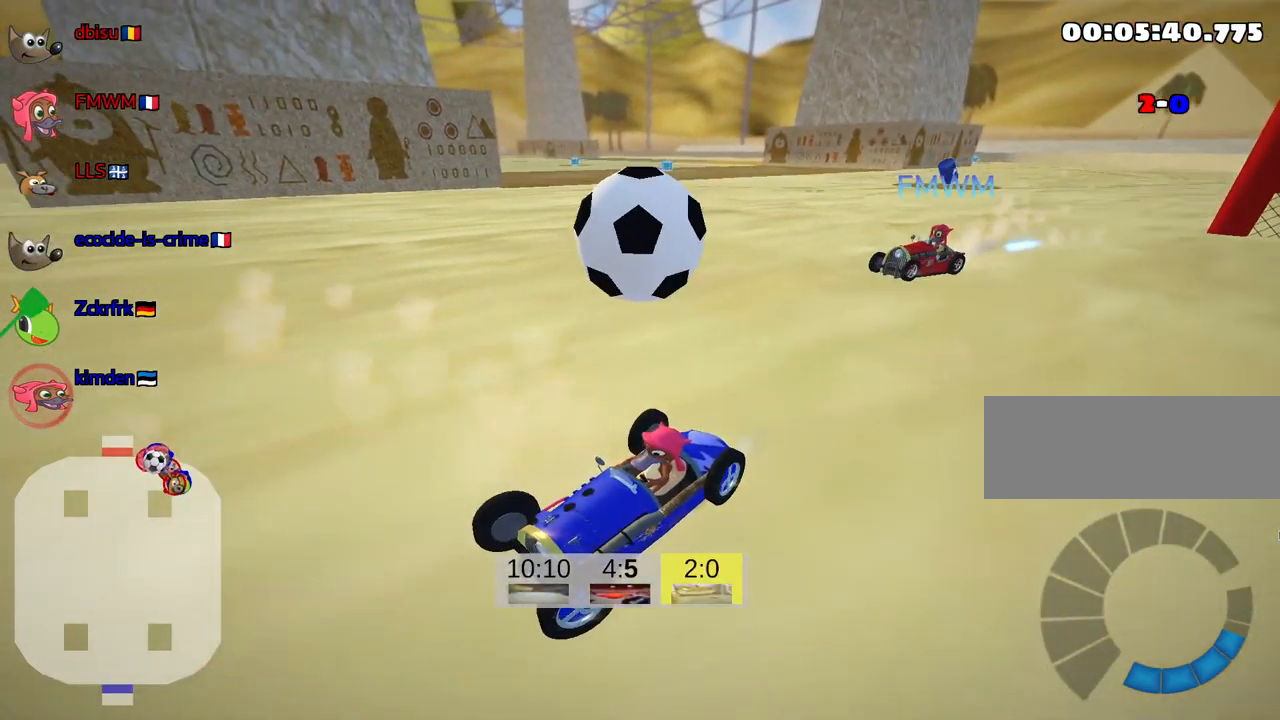
{"keys": ["up"], "events": [[17, "right", "up"], [300, "down", "up"], [333, "look", "up"], [400, "up", "down"]]}
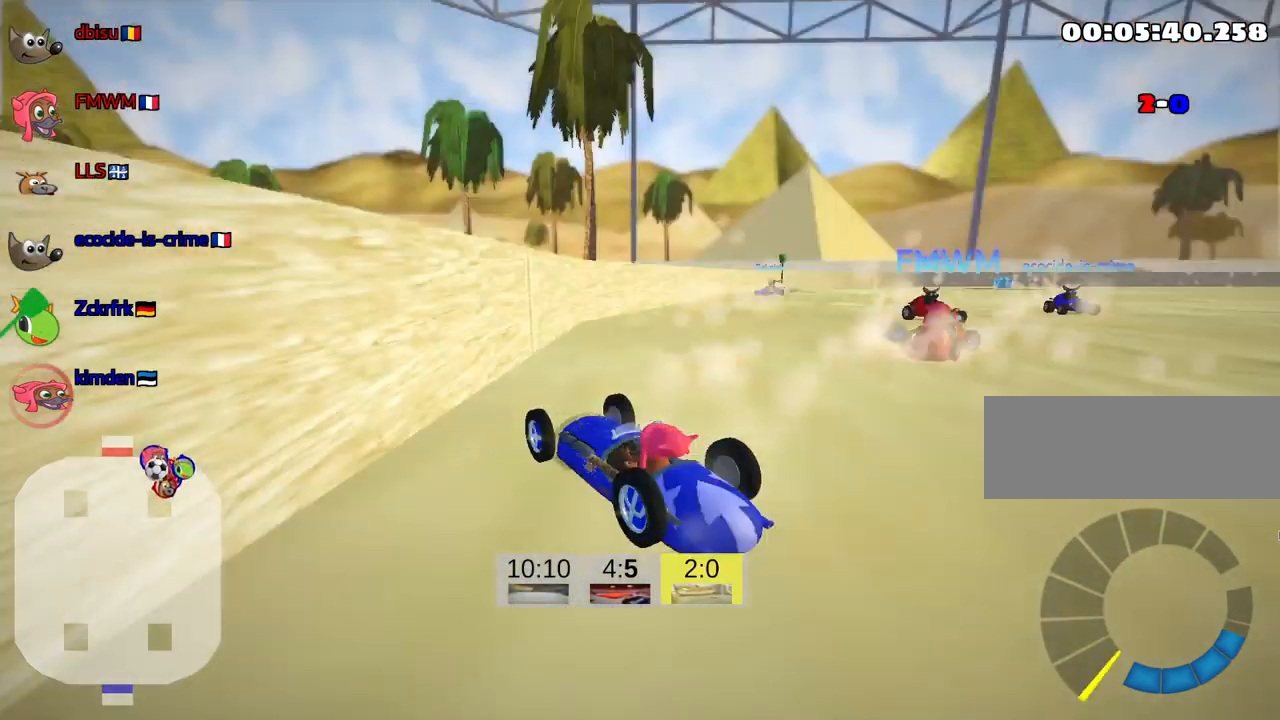
{"keys": ["right", "skid", "up"], "events": [[433, "right", "down"], [467, "skid", "down"]]}
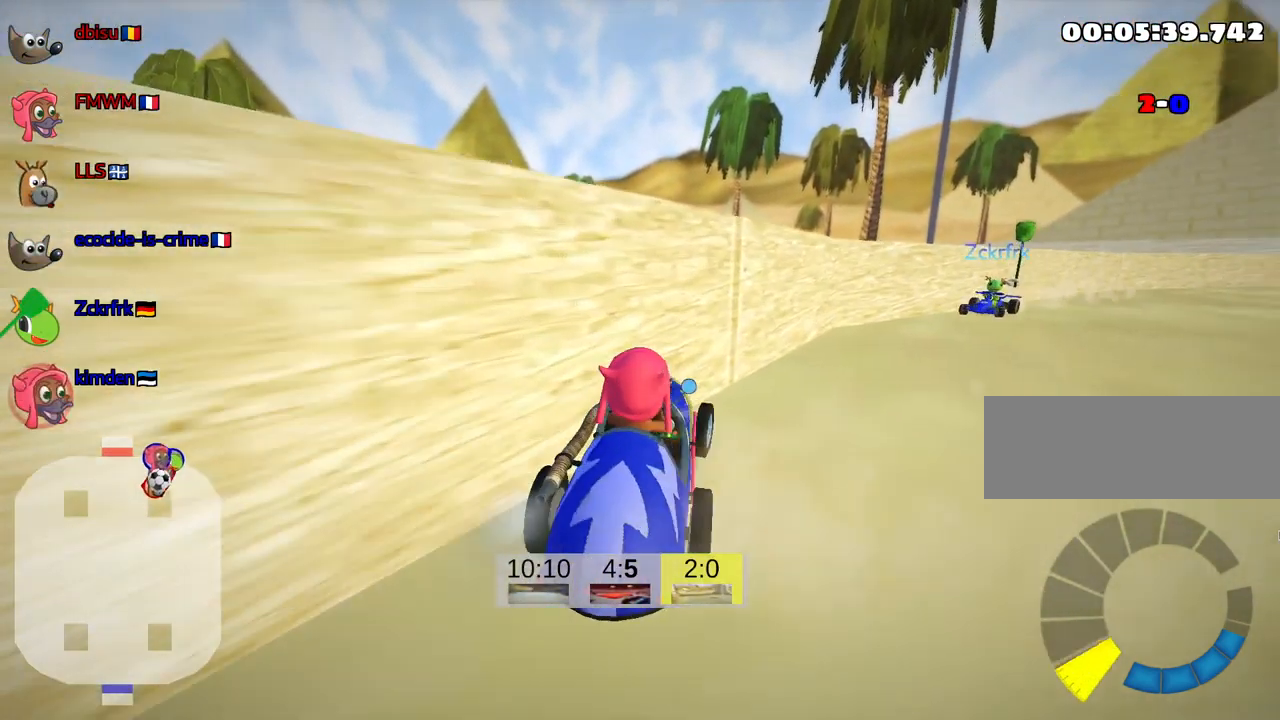
{"keys": ["left", "up"], "events": [[283, "left", "down"], [317, "right", "up"], [400, "skid", "up"]]}
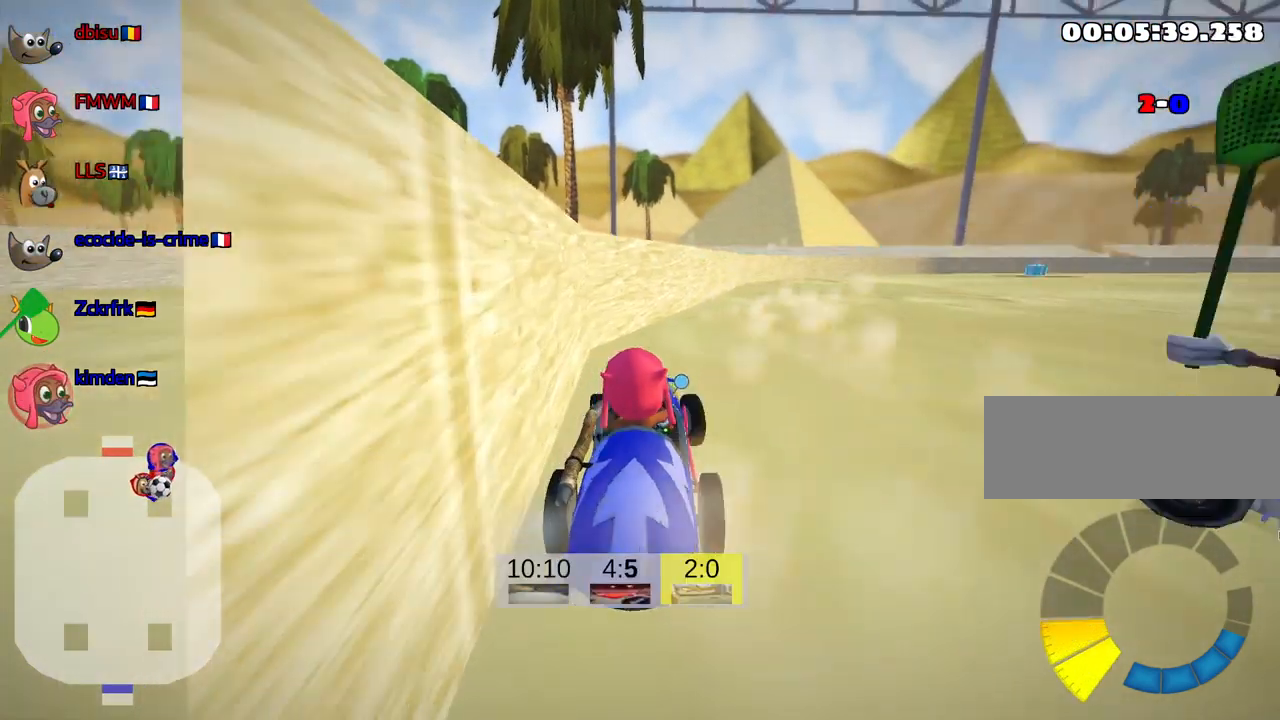
{"keys": ["left", "right", "skid", "up"], "events": [[33, "left", "up"], [67, "right", "down"], [100, "skid", "down"], [450, "left", "down"]]}
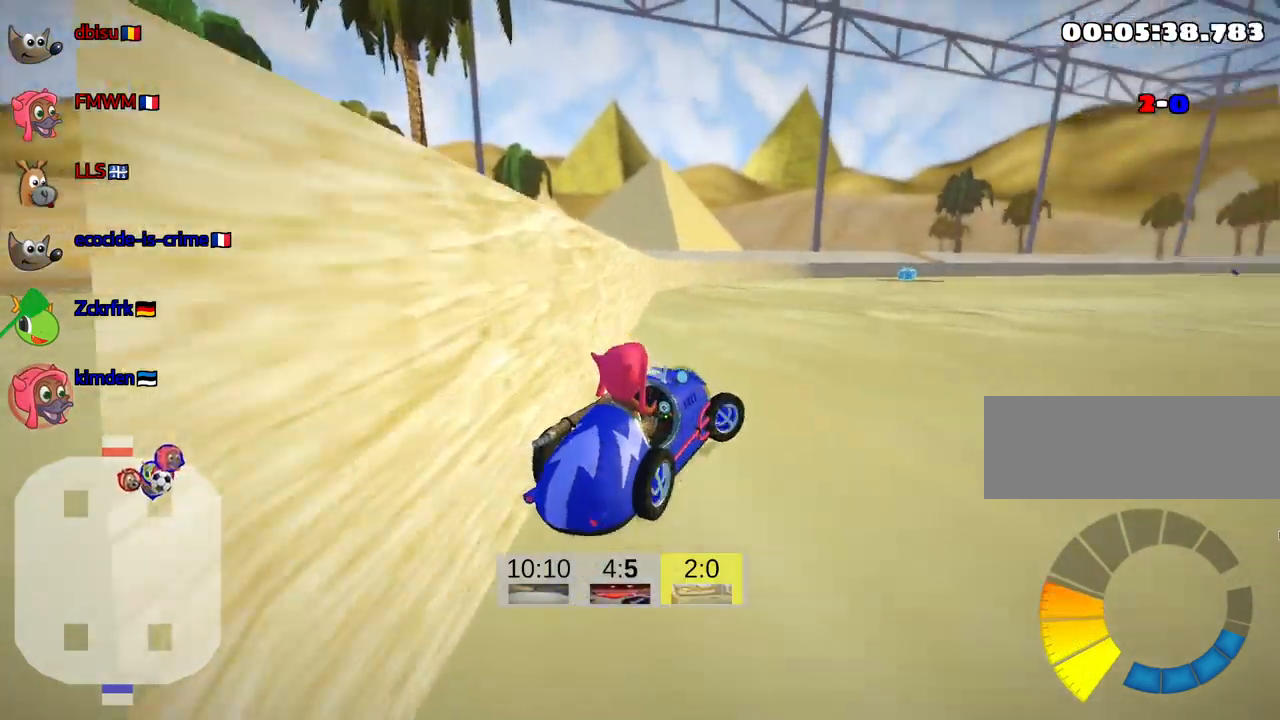
{"keys": ["left", "skid", "up"], "events": [[17, "right", "up"], [300, "left", "up"], [433, "left", "down"]]}
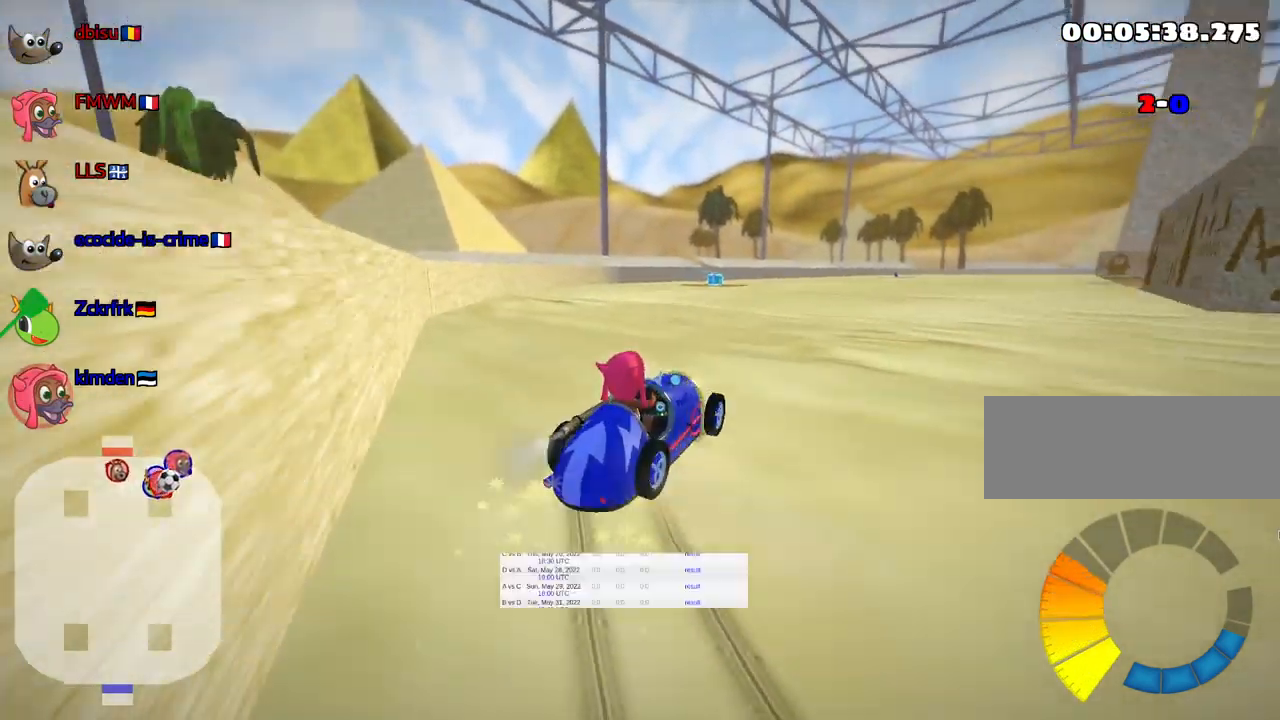
{"keys": ["left", "skid", "up"], "events": []}
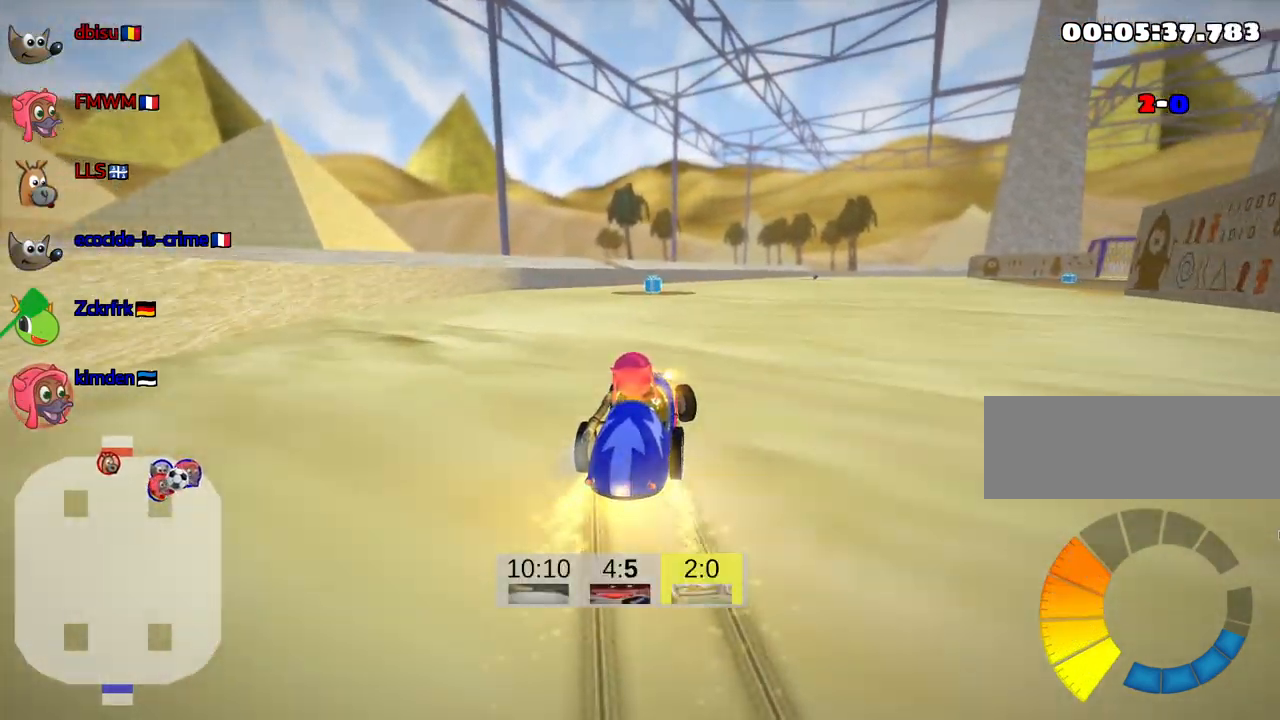
{"keys": ["left", "skid", "up"], "events": []}
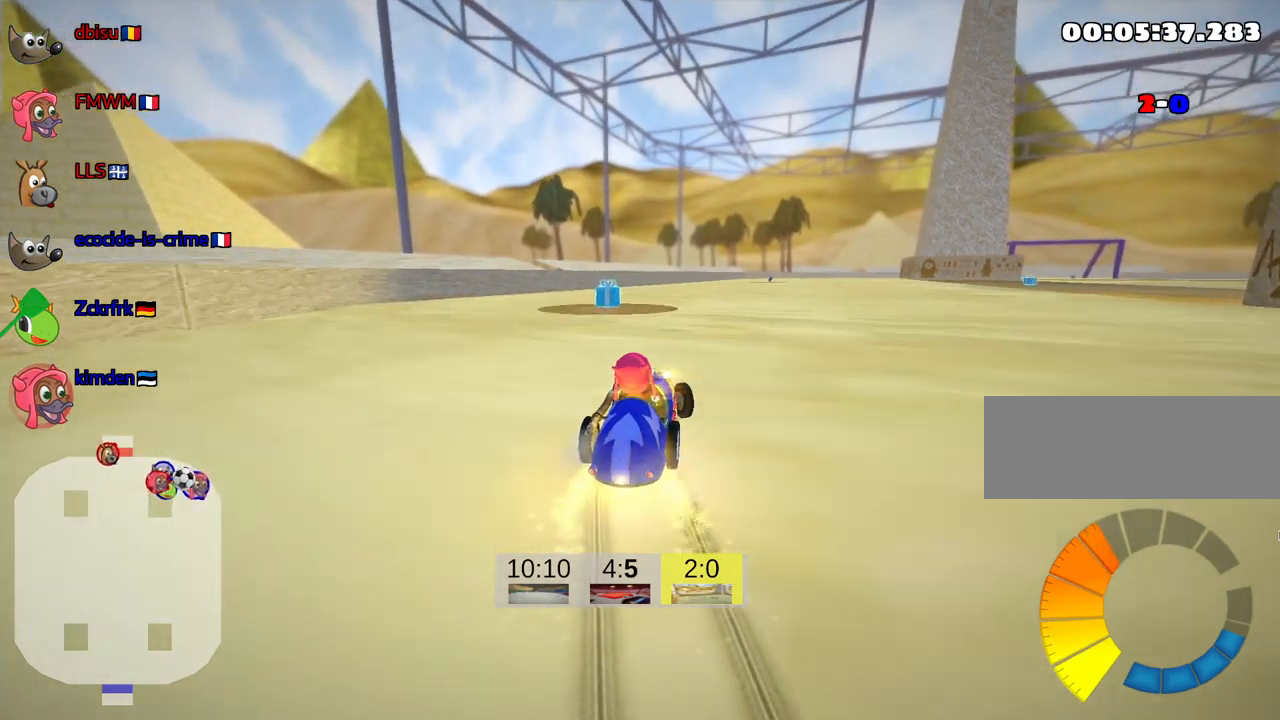
{"keys": ["right", "skid", "up"], "events": [[33, "skid", "up"], [83, "left", "up"], [483, "right", "down"], [483, "skid", "down"]]}
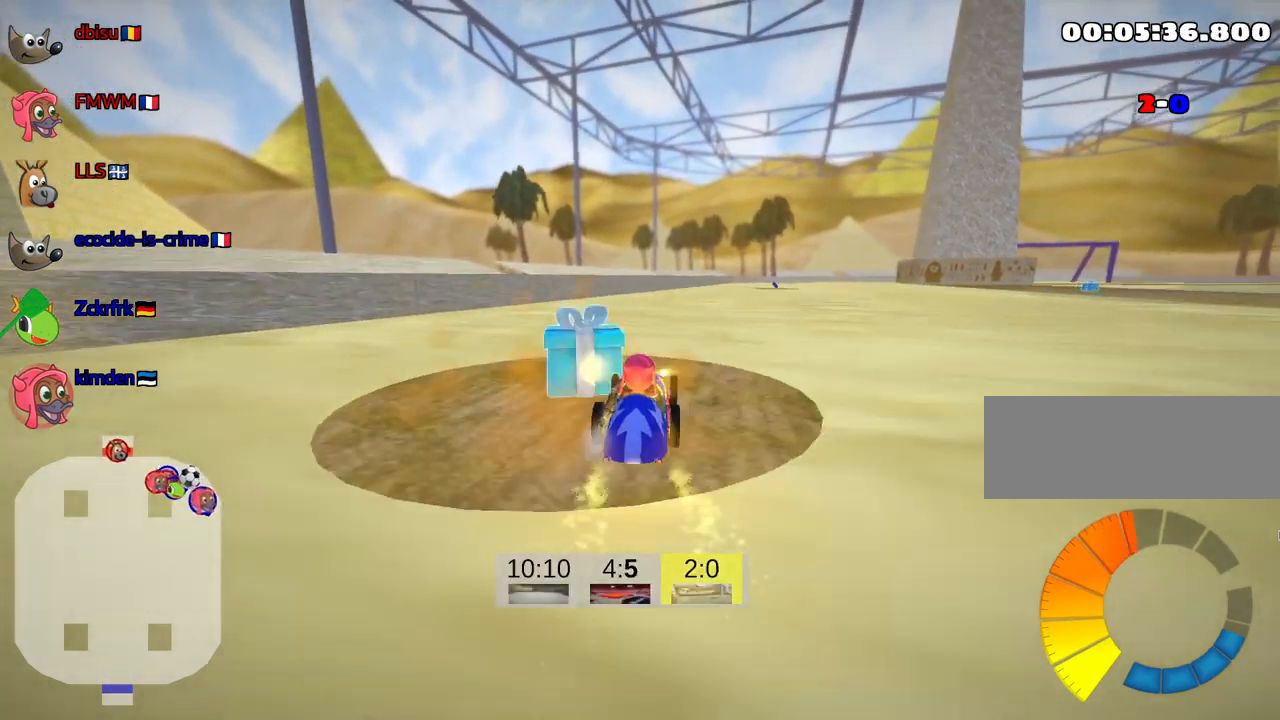
{"keys": ["right", "skid", "up"], "events": []}
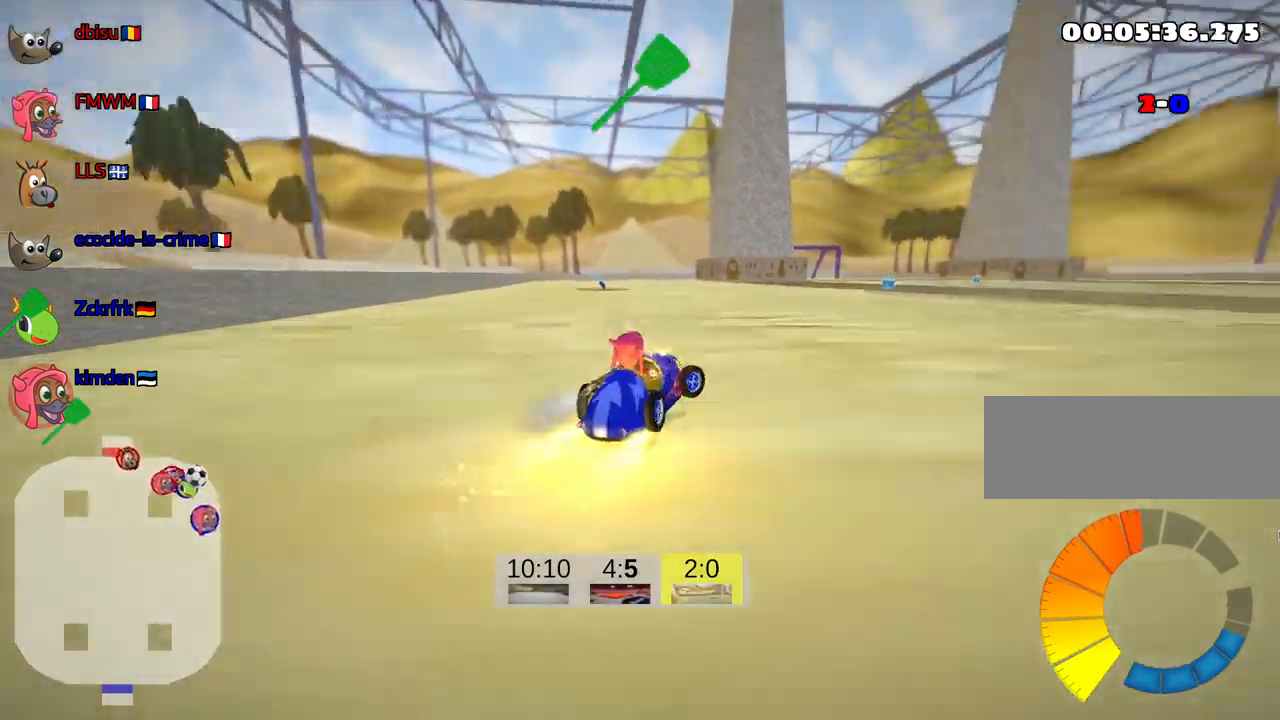
{"keys": ["left", "skid", "up"], "events": [[50, "left", "down"], [50, "right", "up"]]}
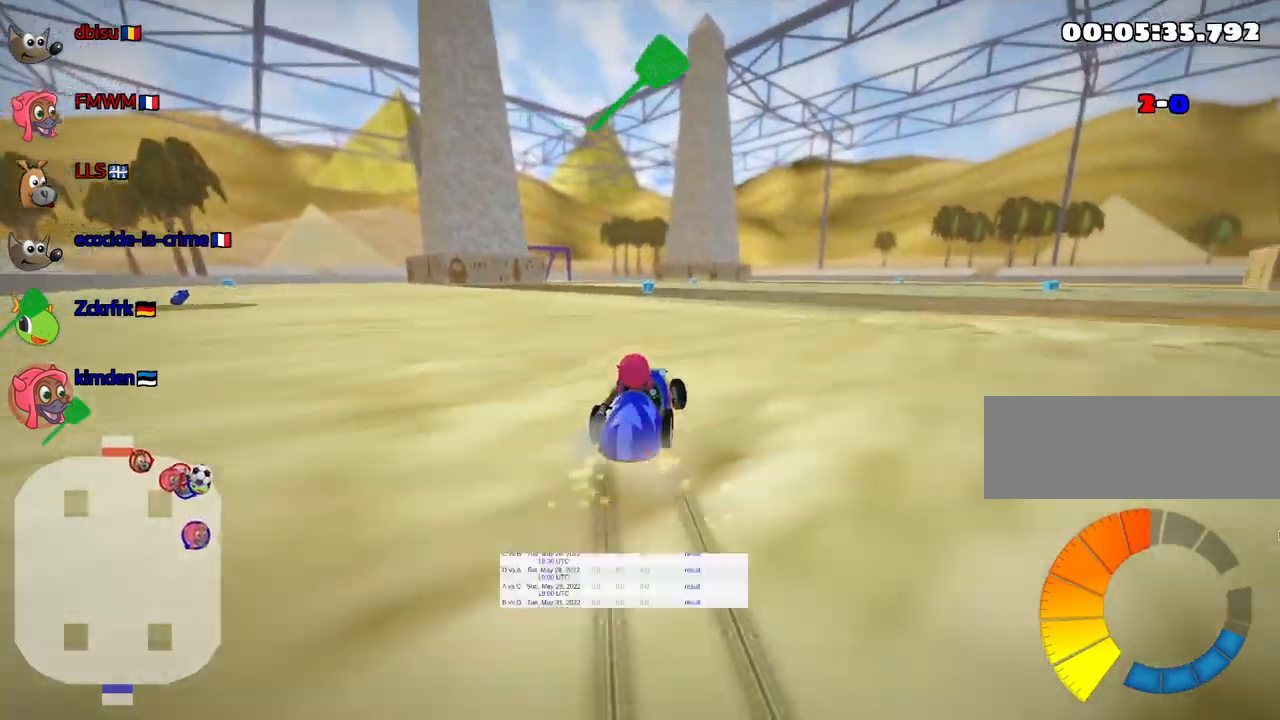
{"keys": ["left", "skid", "up"], "events": [[116, "fire", "down"], [266, "fire", "up"]]}
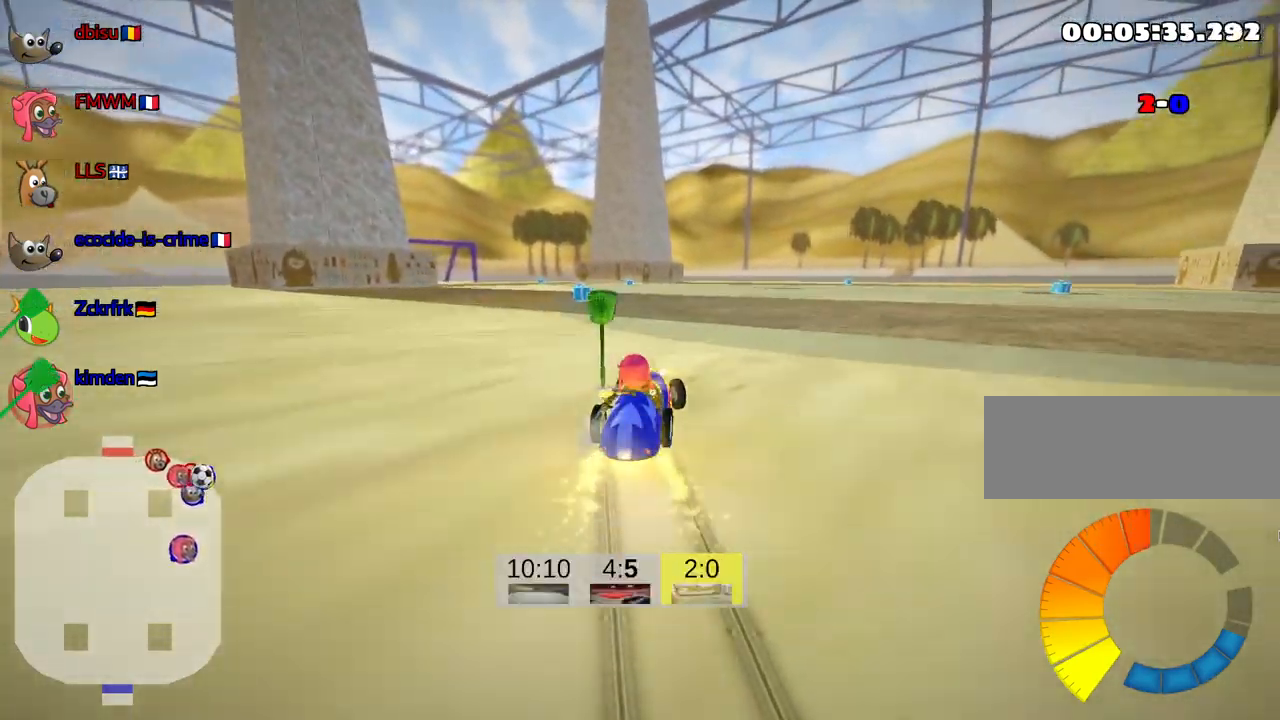
{"keys": ["left", "up"], "events": [[133, "skid", "up"], [266, "left", "up"], [383, "left", "down"]]}
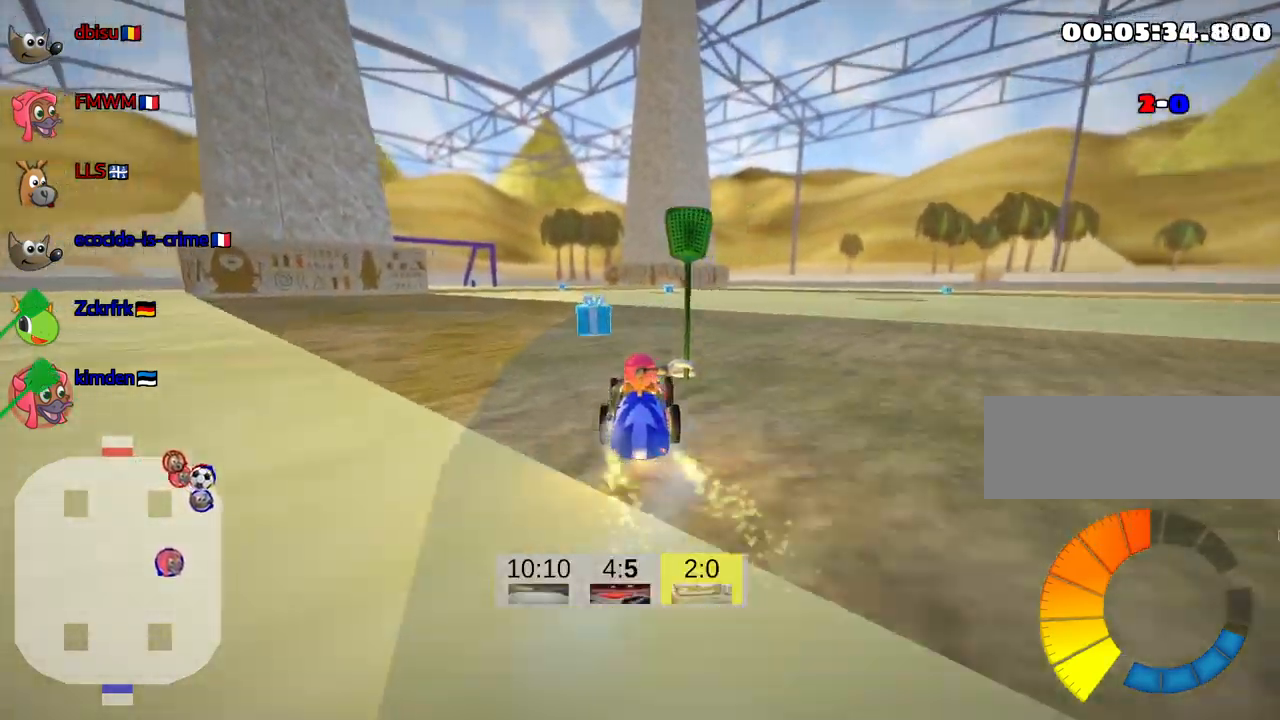
{"keys": ["right", "up"], "events": [[83, "left", "up"], [250, "right", "down"]]}
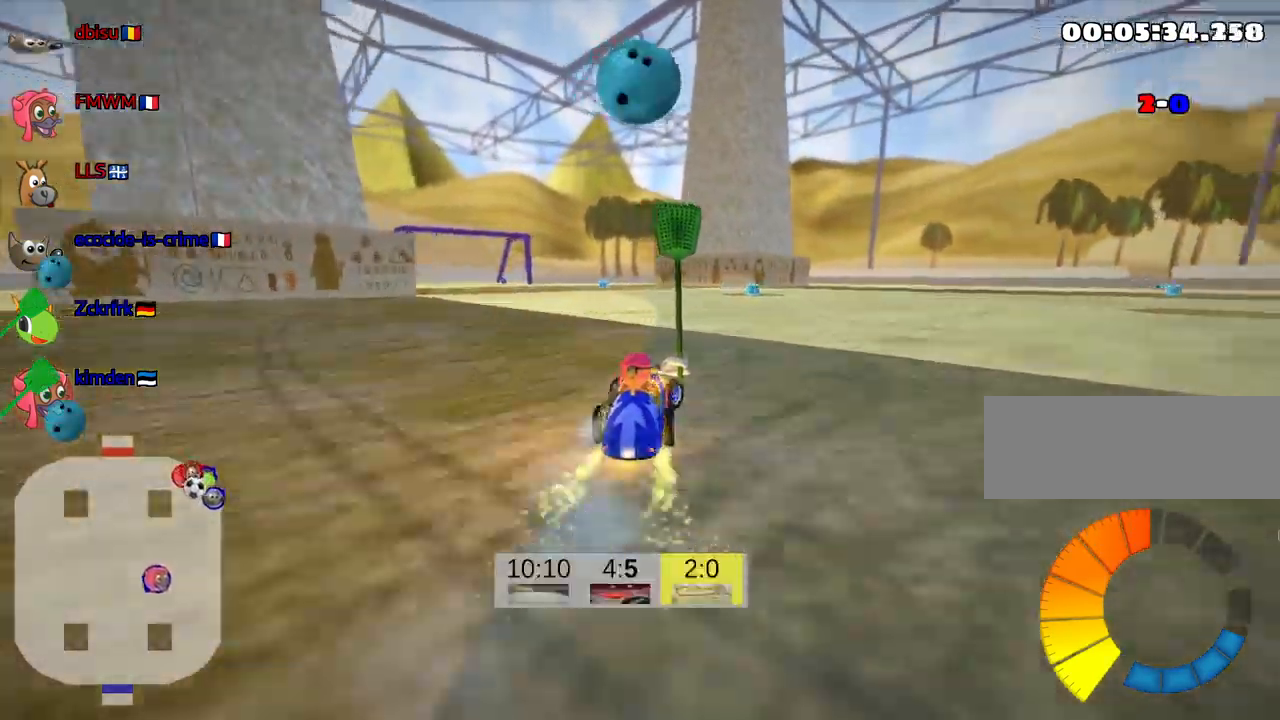
{"keys": ["up"], "events": [[200, "right", "up"]]}
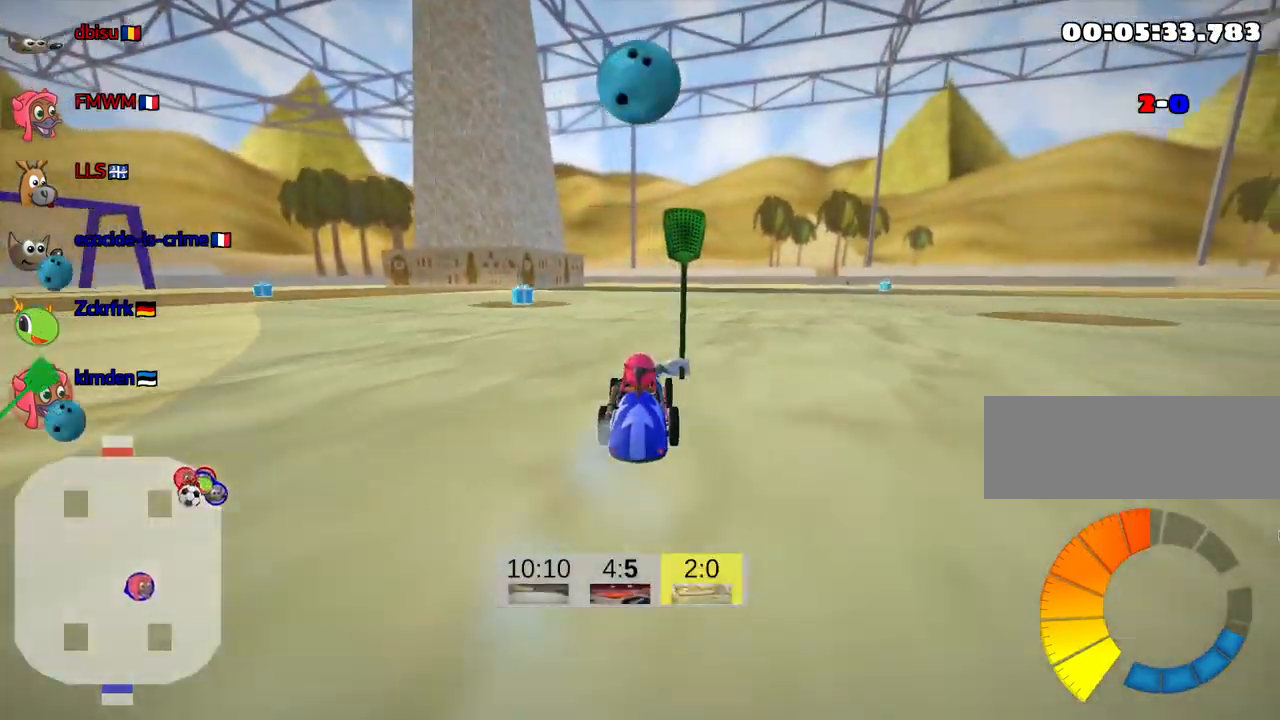
{"keys": ["left", "skid"], "events": [[250, "skid", "down"], [283, "left", "down"], [316, "up", "up"]]}
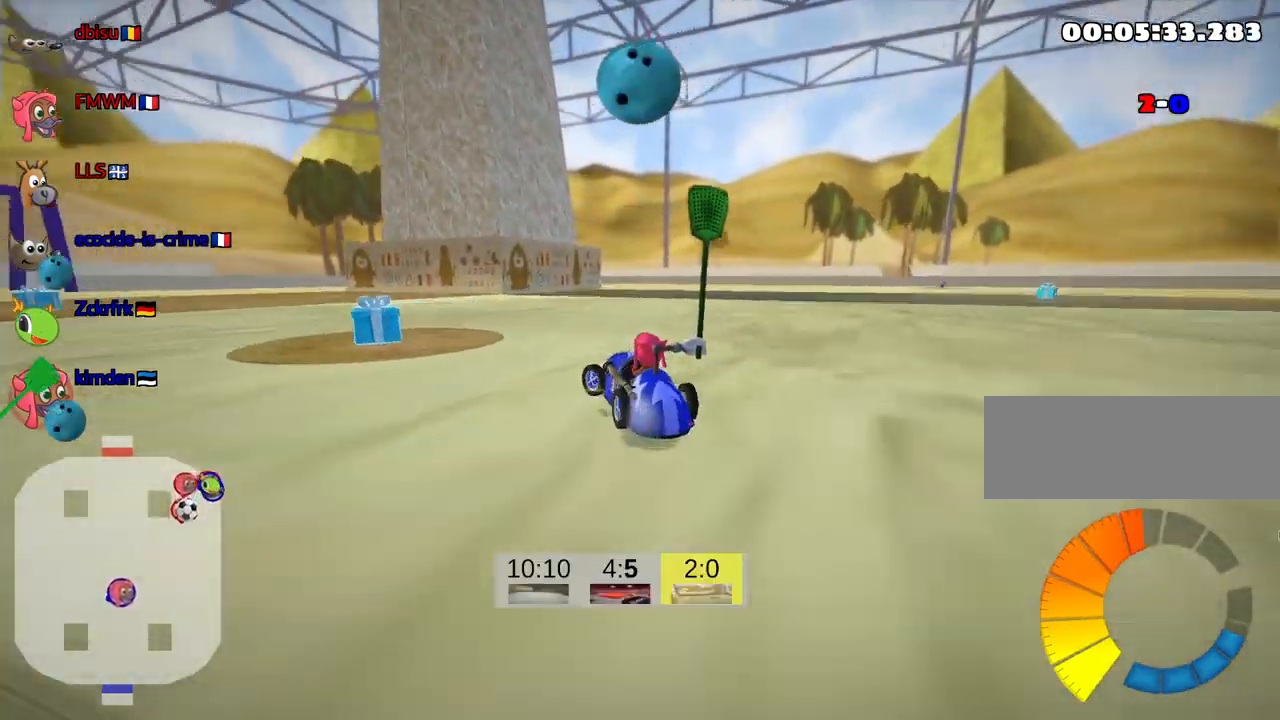
{"keys": ["skid"], "events": [[83, "left", "up"]]}
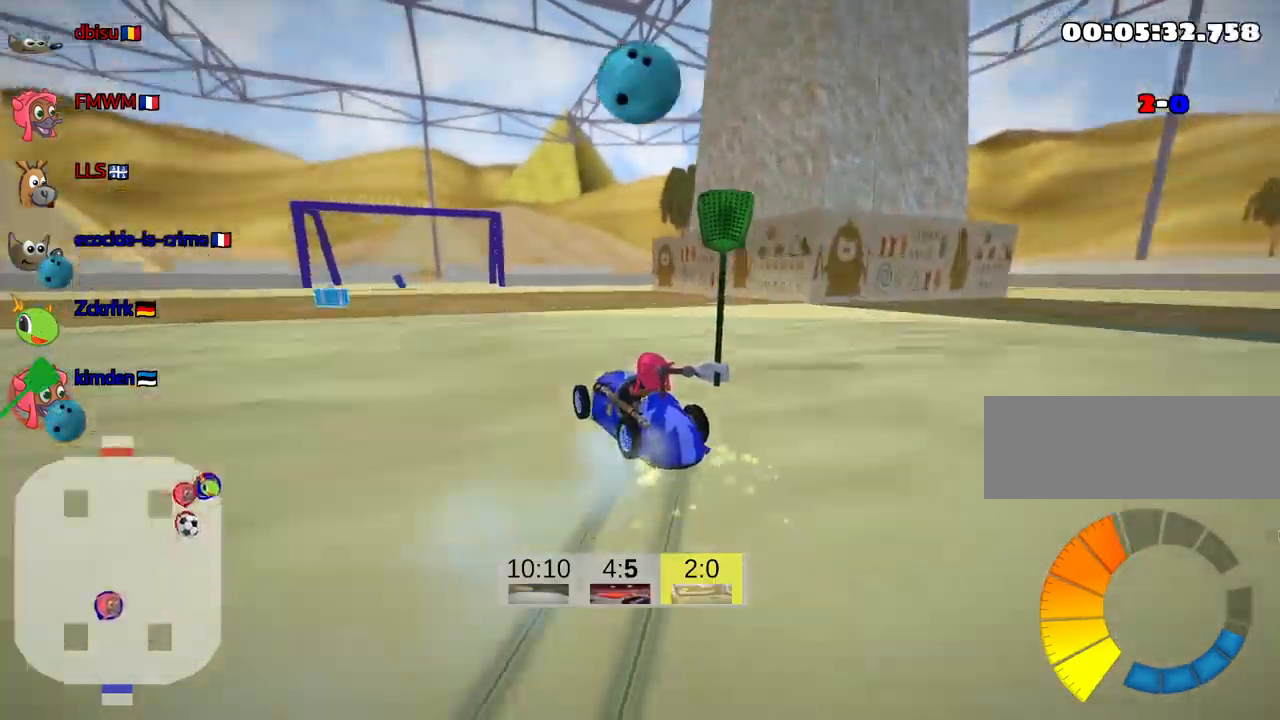
{"keys": [], "events": [[150, "left", "down"], [433, "left", "up"], [467, "skid", "up"]]}